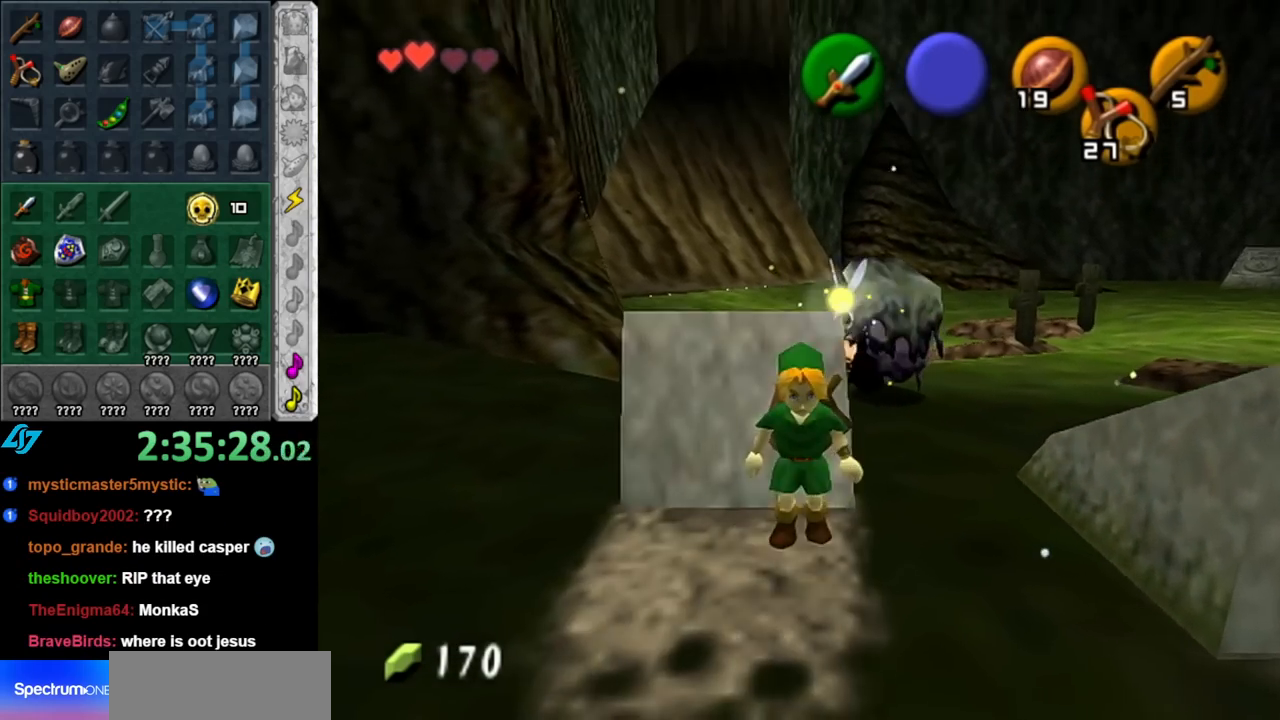
Gameplay with a controller (Nintendo layout); each line is a JSON object with the inputs held at the frame after it. "events" lists button and stick changes between this image and that frame as [ms after this image, input, new state], when the widget could be followed in between. Not read: L2 L3 R2 R3.
{"buttons": [], "left_stick": "up-right", "right_stick": "center", "events": [[217, "left_stick", "right"], [500, "left_stick", "up-right"]]}
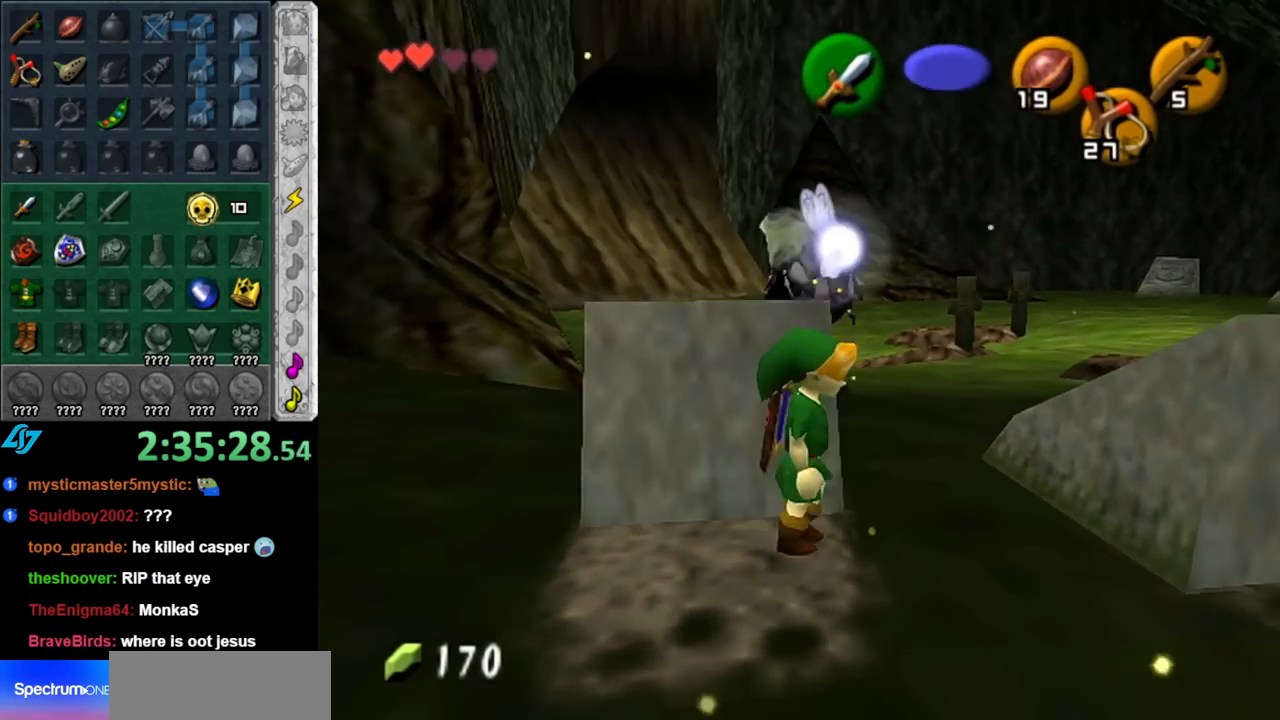
{"buttons": [], "left_stick": "up-right", "right_stick": "center", "events": [[67, "left_stick", "up"], [433, "left_stick", "up-right"]]}
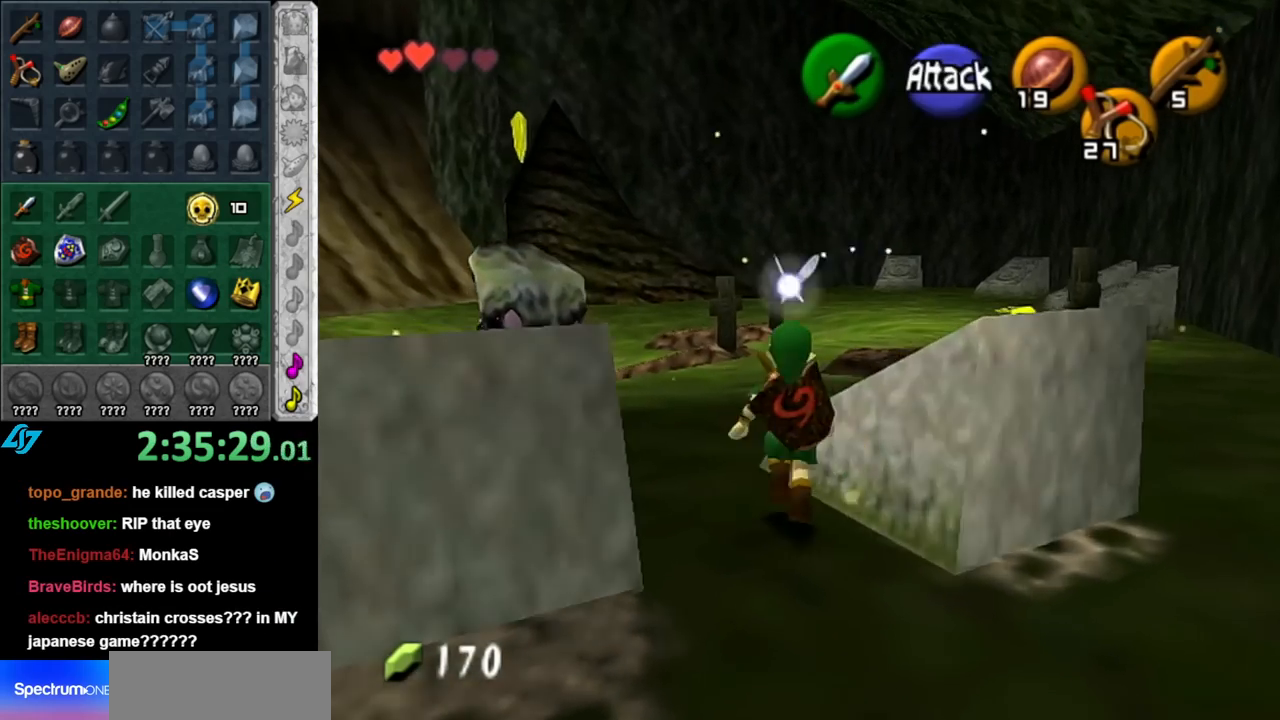
{"buttons": [], "left_stick": "up", "right_stick": "center", "events": [[283, "left_stick", "center"], [500, "left_stick", "up"]]}
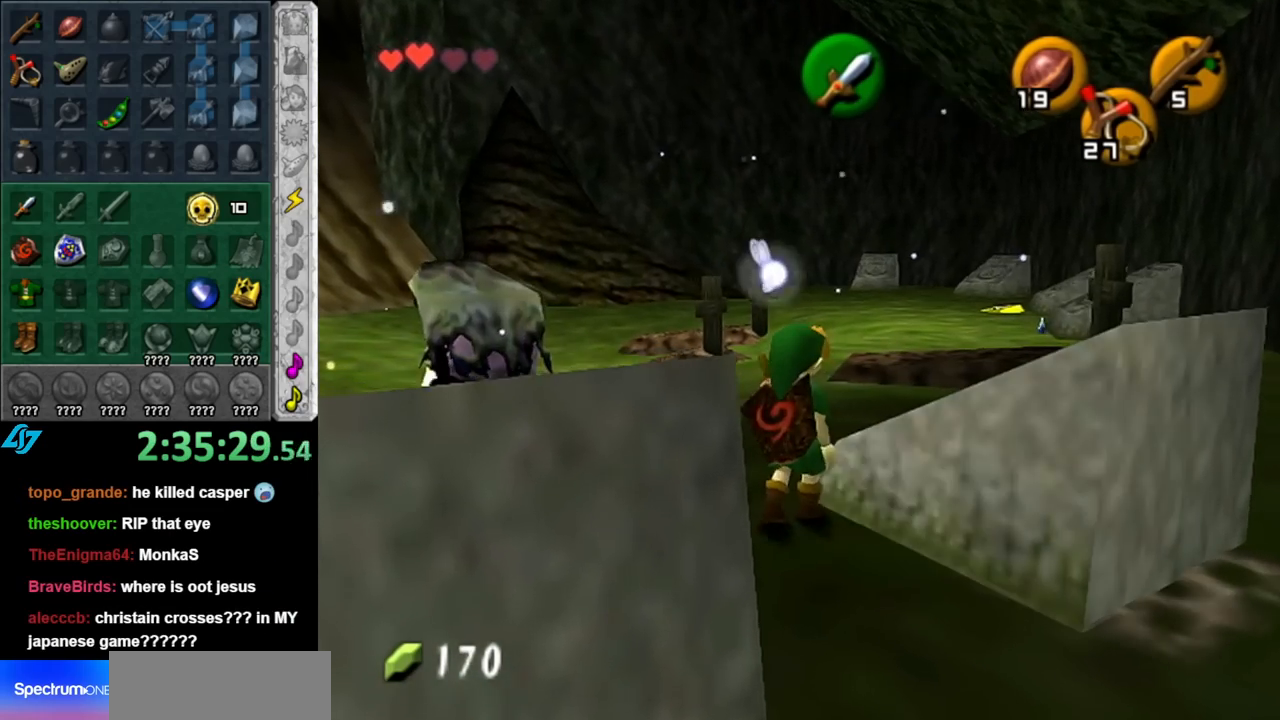
{"buttons": [], "left_stick": "center", "right_stick": "center", "events": [[183, "left_stick", "up-right"], [433, "left_stick", "center"]]}
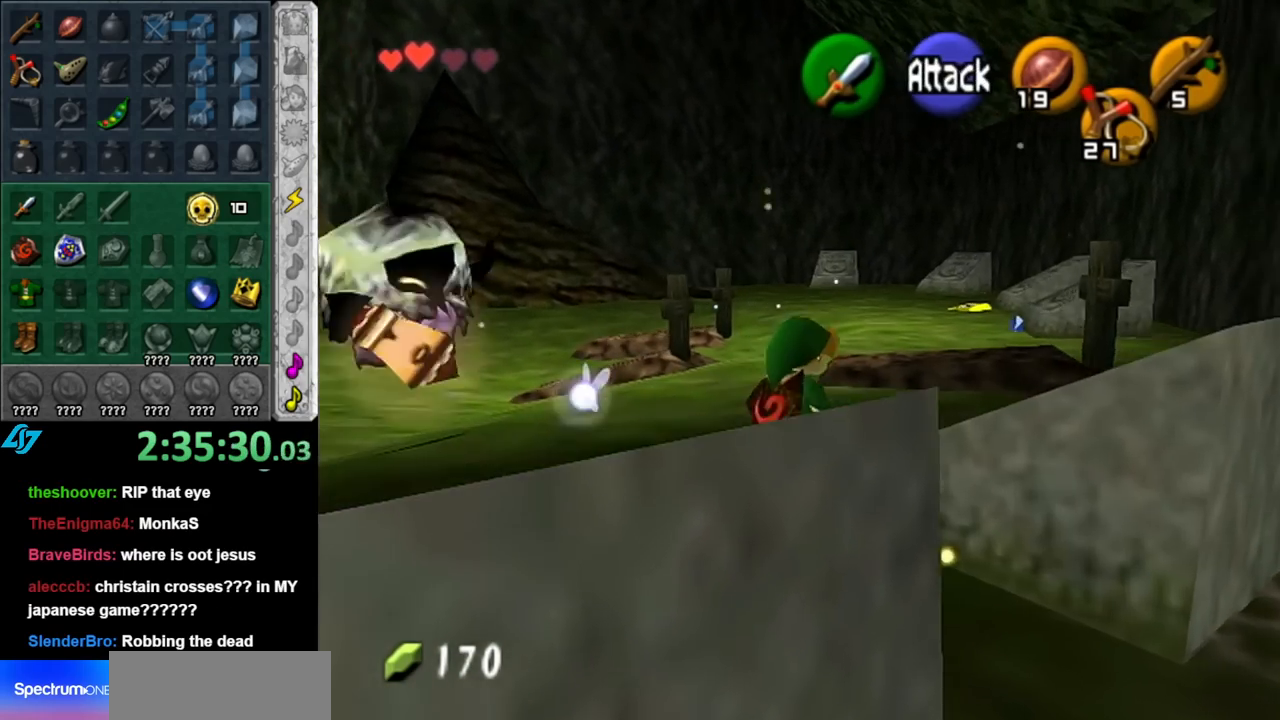
{"buttons": [], "left_stick": "center", "right_stick": "center", "events": [[117, "left_stick", "down-left"], [250, "L1", "down"], [283, "left_stick", "center"], [500, "L1", "up"]]}
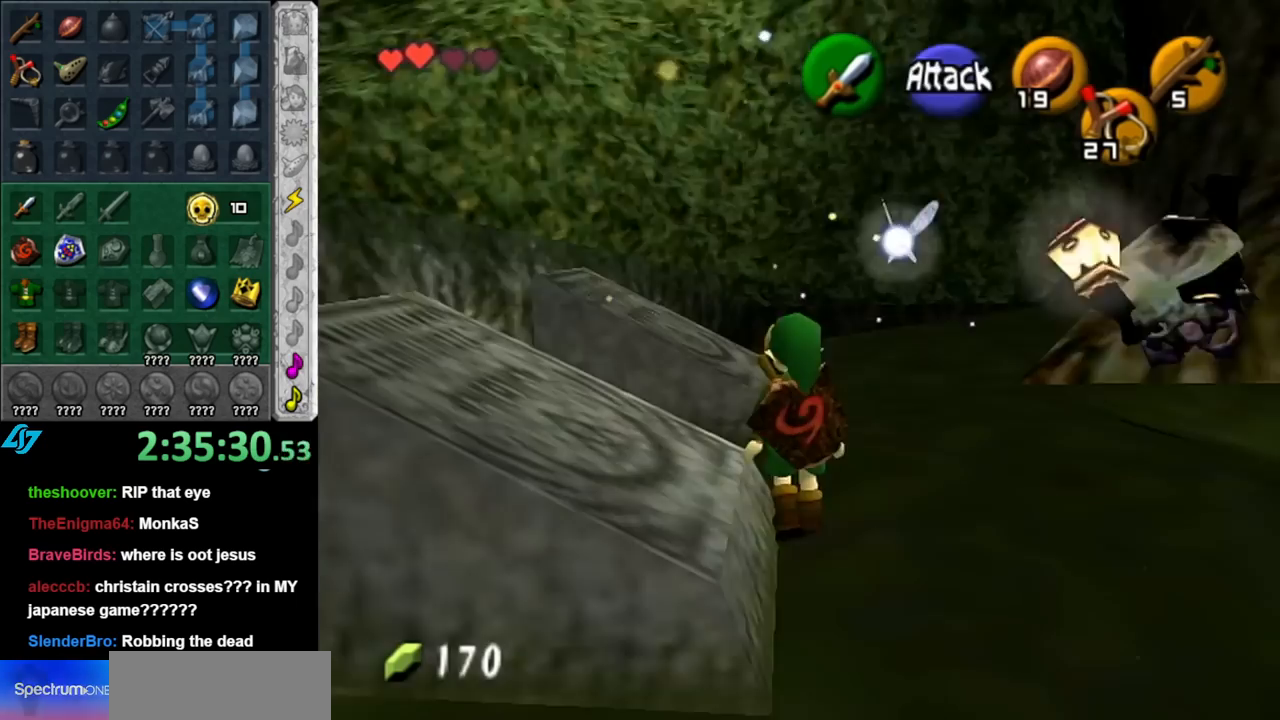
{"buttons": ["R1"], "left_stick": "down-right", "right_stick": "center", "events": [[217, "R1", "down"], [250, "left_stick", "right"], [350, "left_stick", "down-right"]]}
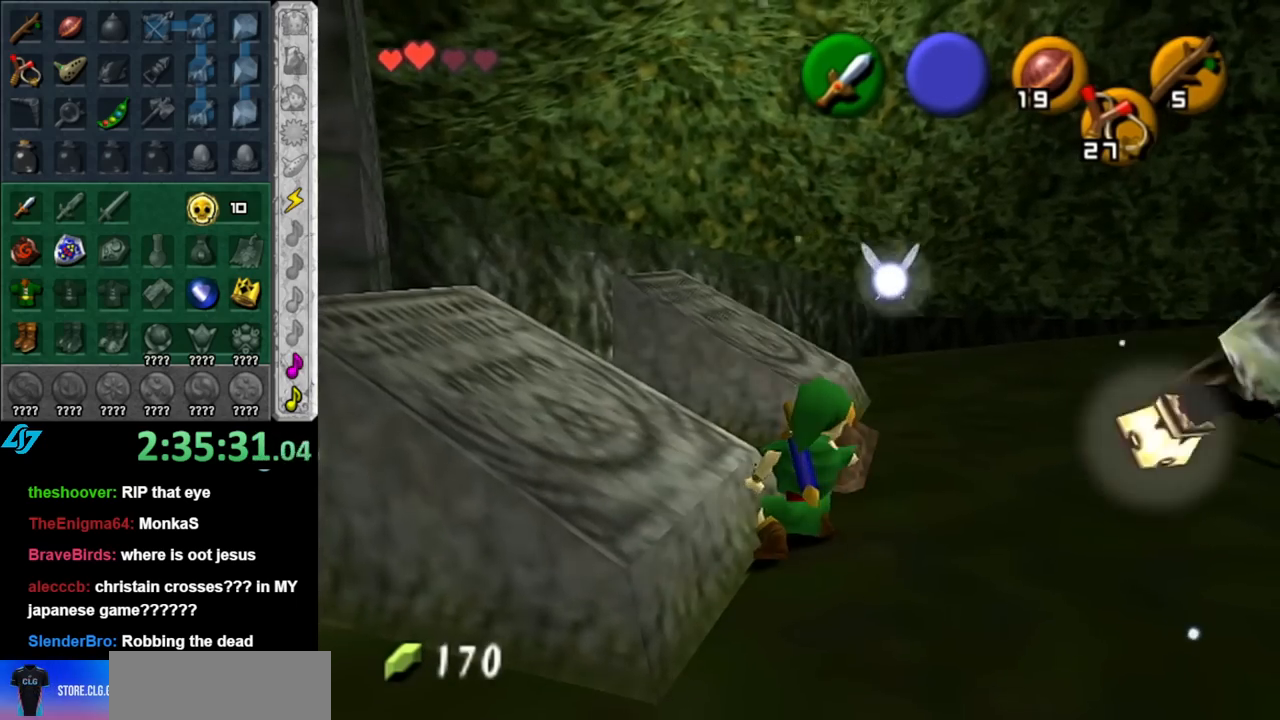
{"buttons": ["R1"], "left_stick": "down-right", "right_stick": "center", "events": []}
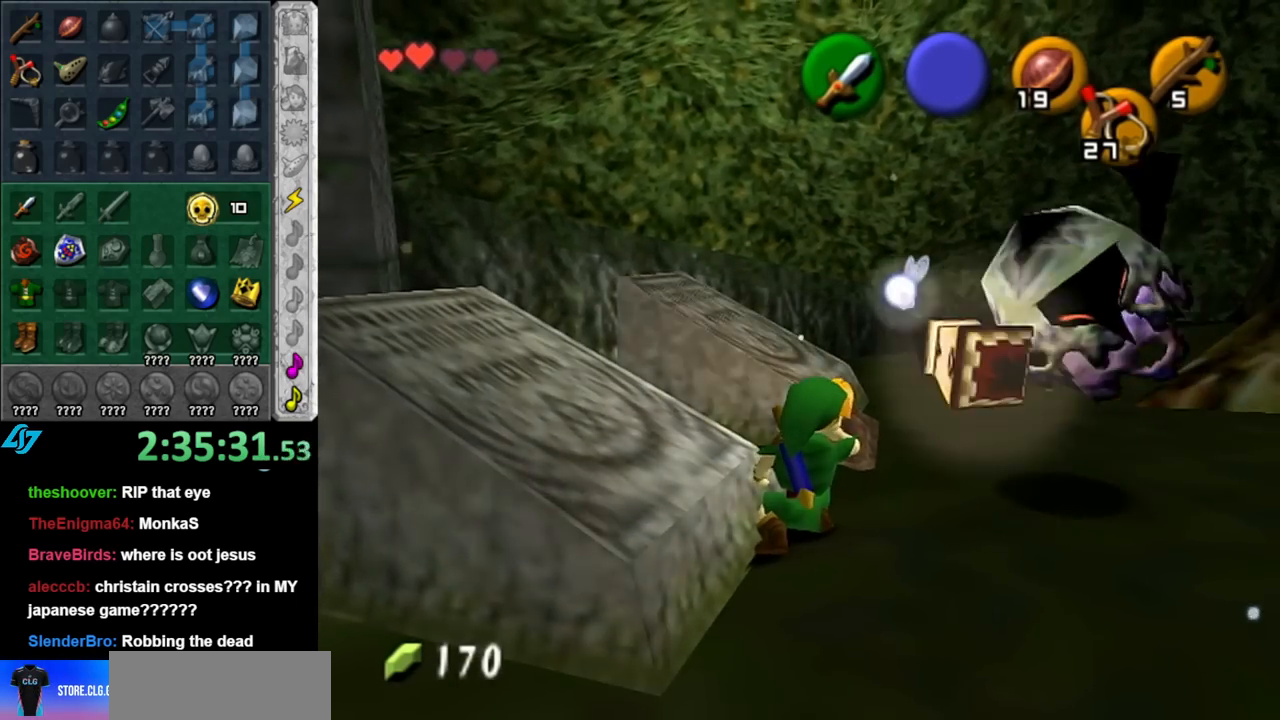
{"buttons": ["A", "L1"], "left_stick": "down-right", "right_stick": "center", "events": [[183, "R1", "up"], [400, "A", "down"], [500, "L1", "down"]]}
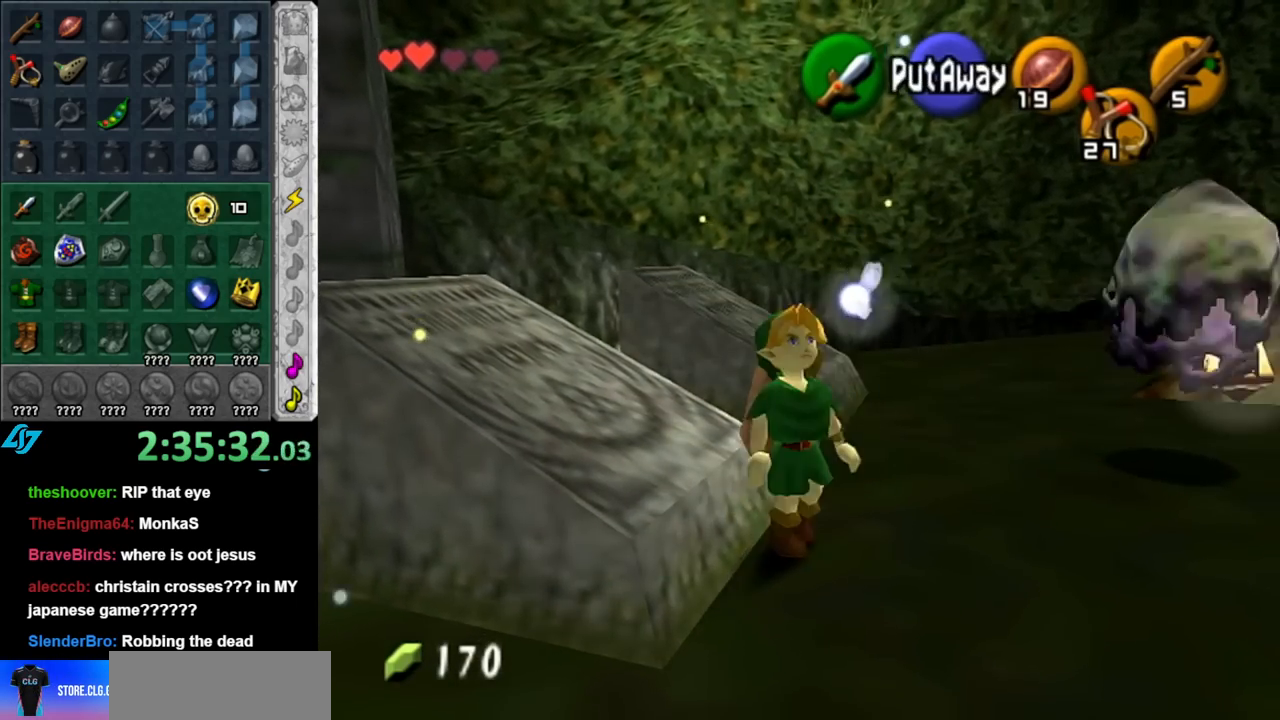
{"buttons": [], "left_stick": "up", "right_stick": "center", "events": [[33, "A", "up"], [100, "left_stick", "up-right"], [183, "left_stick", "up"], [250, "L1", "up"]]}
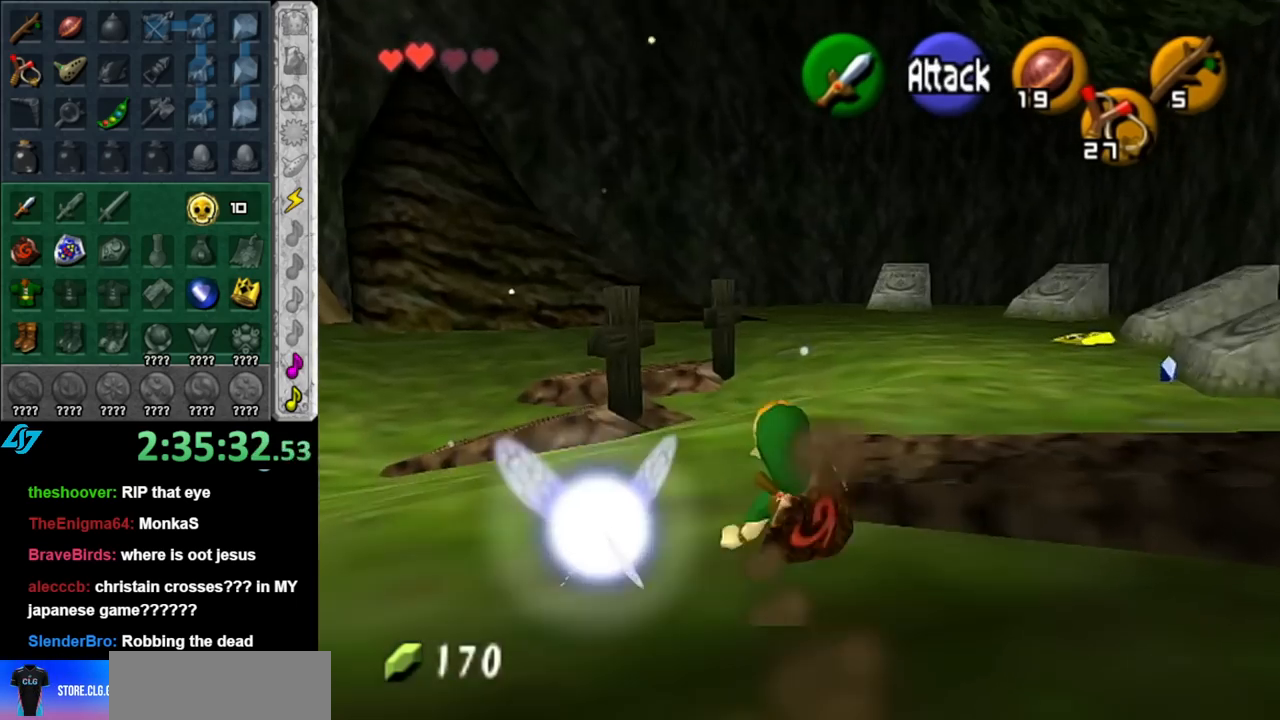
{"buttons": [], "left_stick": "up-right", "right_stick": "center", "events": [[150, "left_stick", "up-right"], [283, "A", "down"], [467, "A", "up"]]}
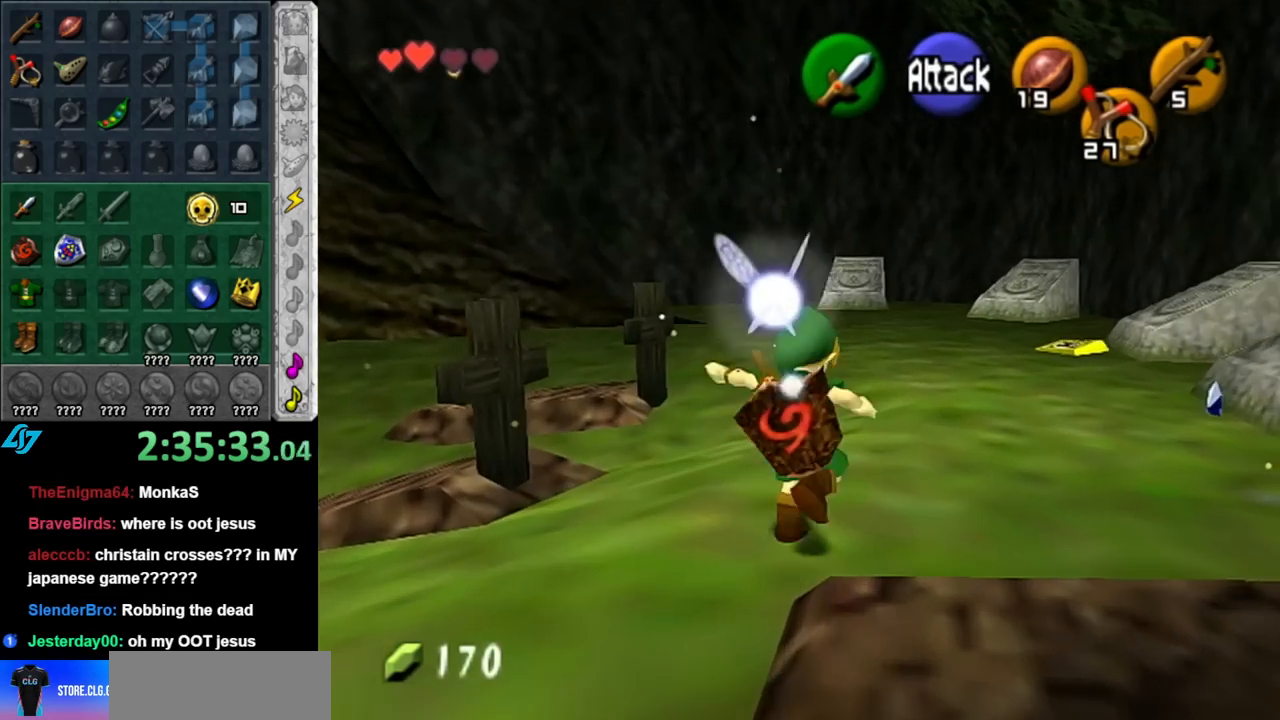
{"buttons": [], "left_stick": "up-right", "right_stick": "center", "events": []}
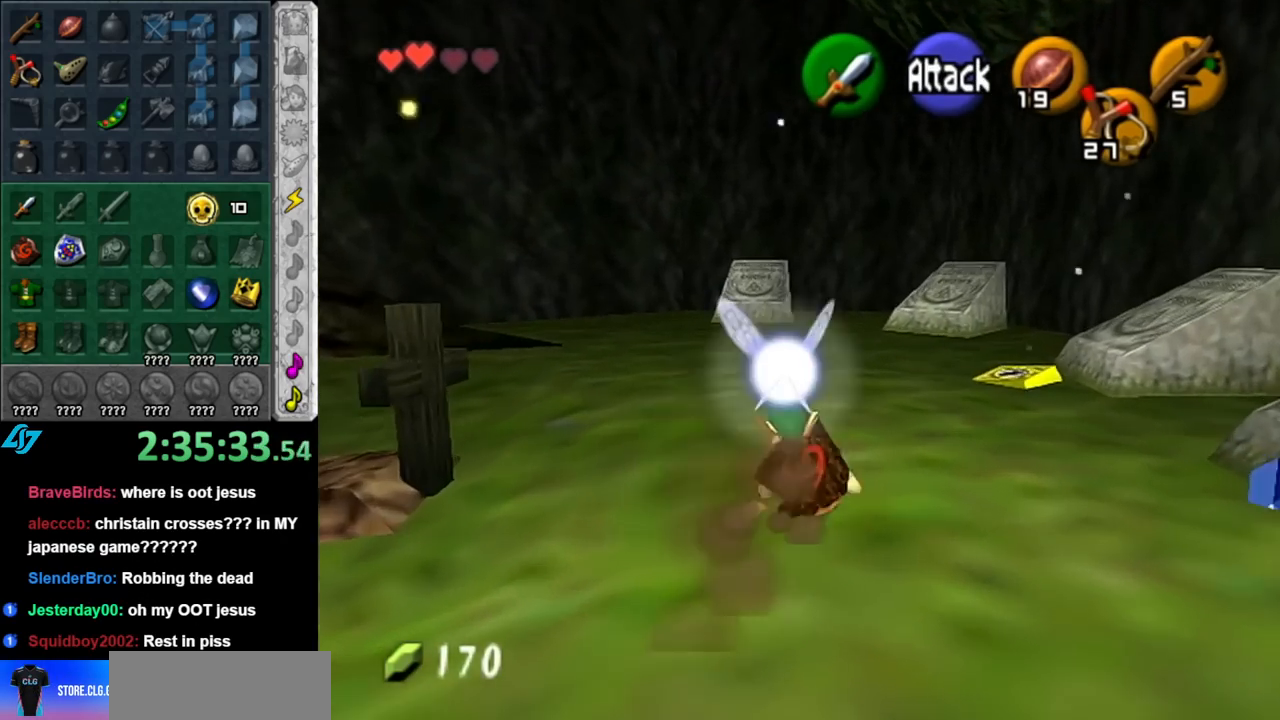
{"buttons": [], "left_stick": "center", "right_stick": "center", "events": [[33, "Z", "down"], [150, "Z", "up"], [217, "Z", "down"], [317, "Z", "up"], [500, "left_stick", "center"]]}
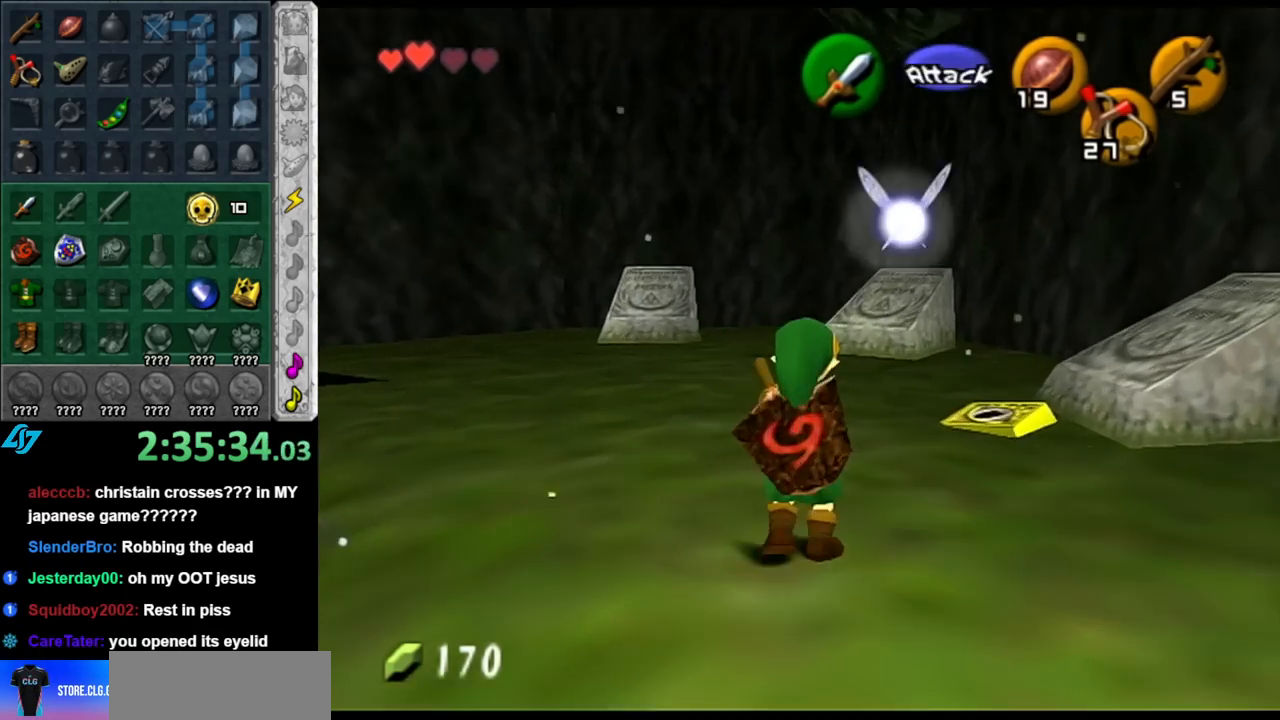
{"buttons": [], "left_stick": "up-right", "right_stick": "center", "events": [[100, "Z", "down"], [150, "left_stick", "up-right"], [500, "Z", "up"]]}
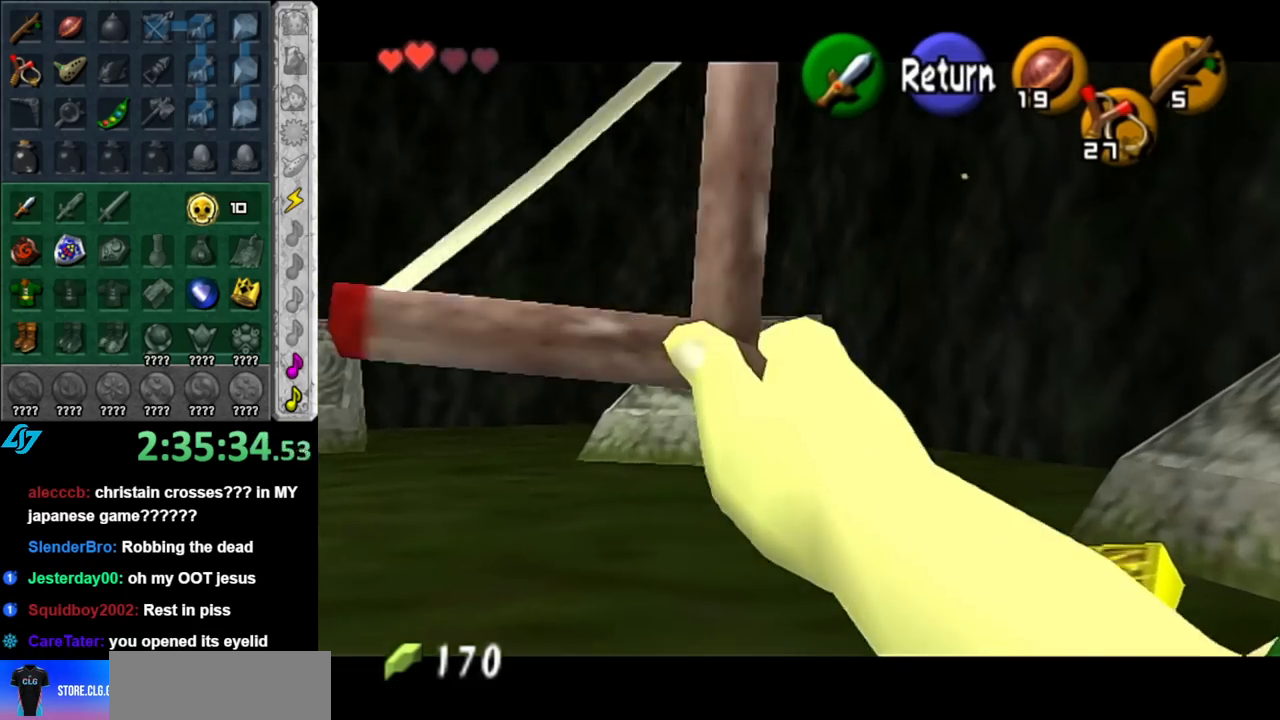
{"buttons": [], "left_stick": "center", "right_stick": "center", "events": [[33, "left_stick", "center"]]}
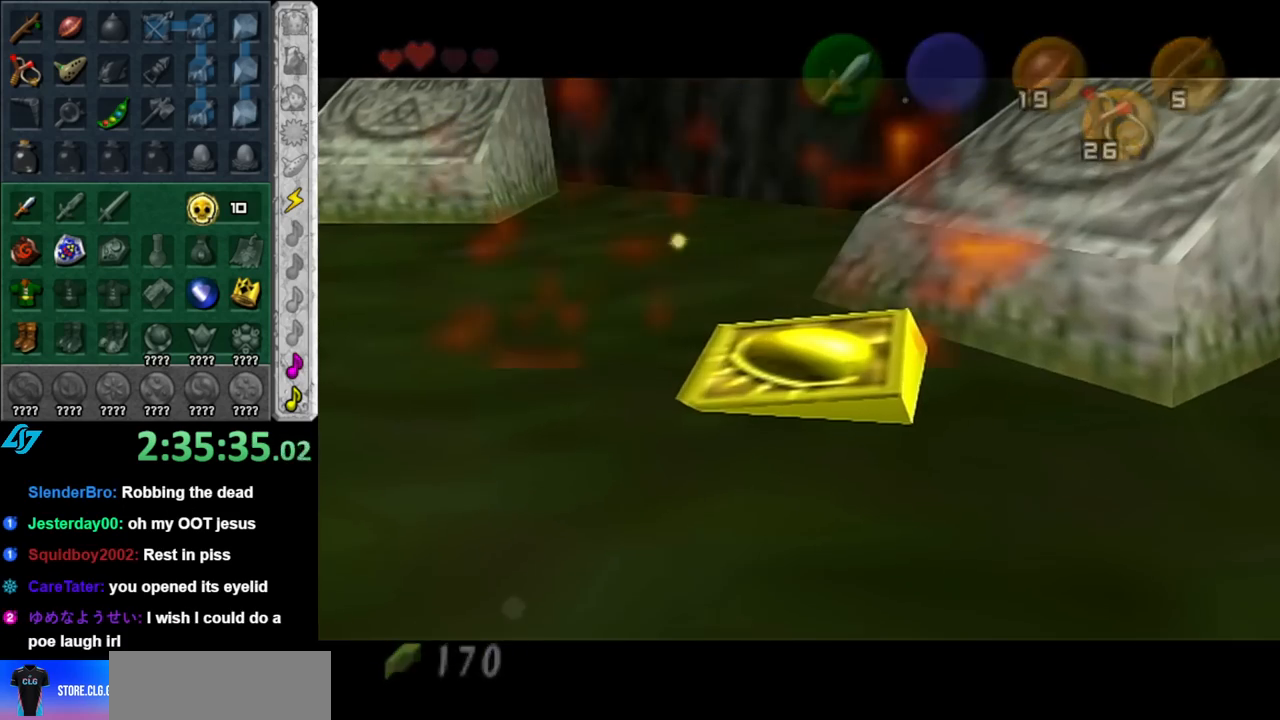
{"buttons": [], "left_stick": "center", "right_stick": "center", "events": []}
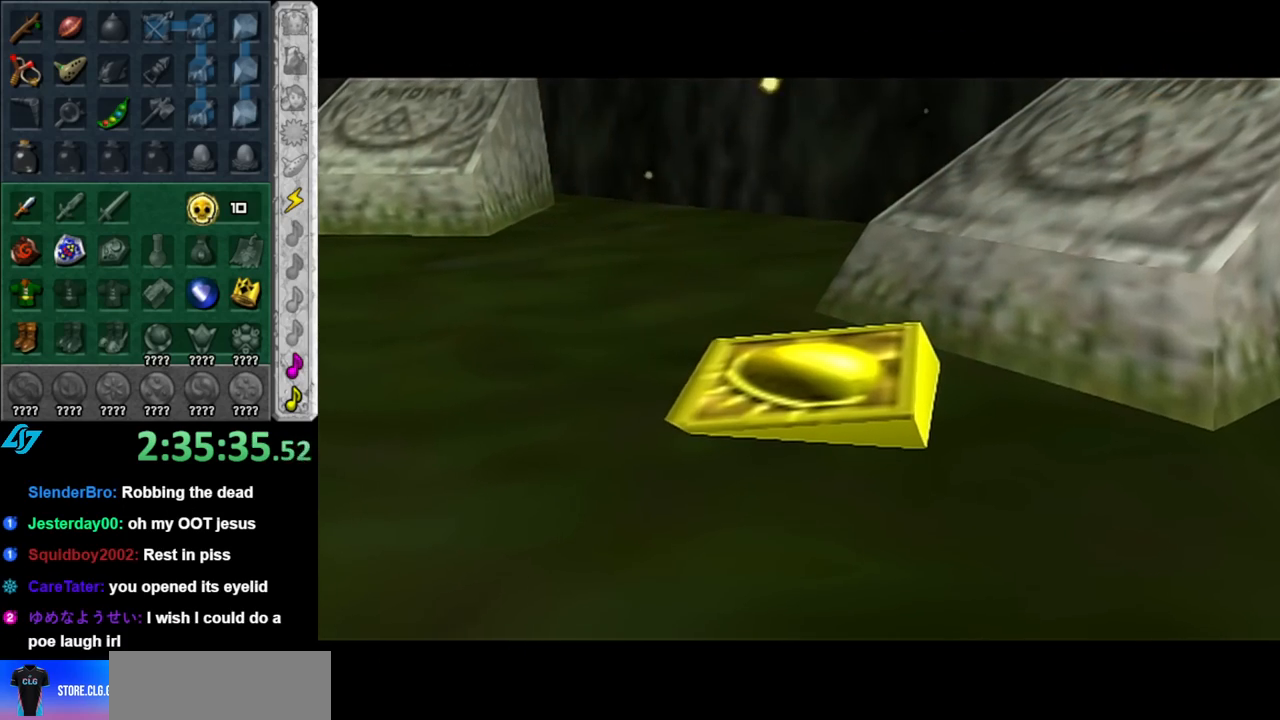
{"buttons": [], "left_stick": "center", "right_stick": "center", "events": []}
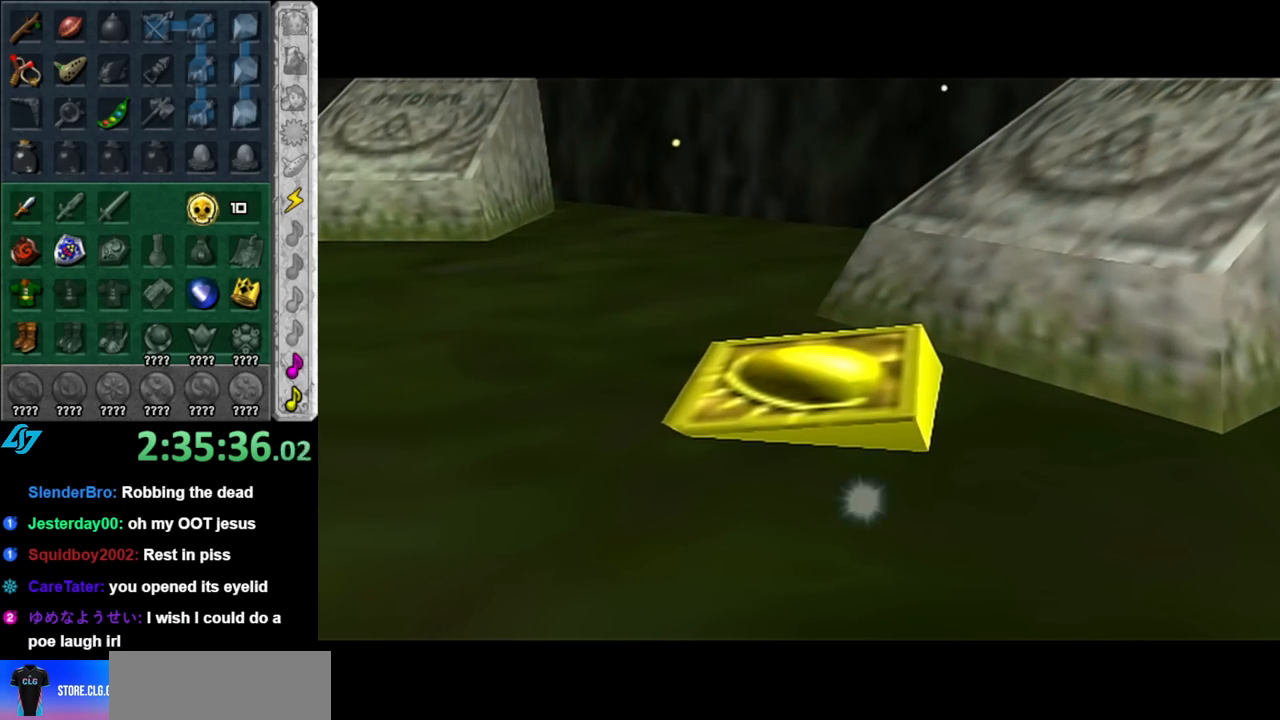
{"buttons": [], "left_stick": "center", "right_stick": "center", "events": []}
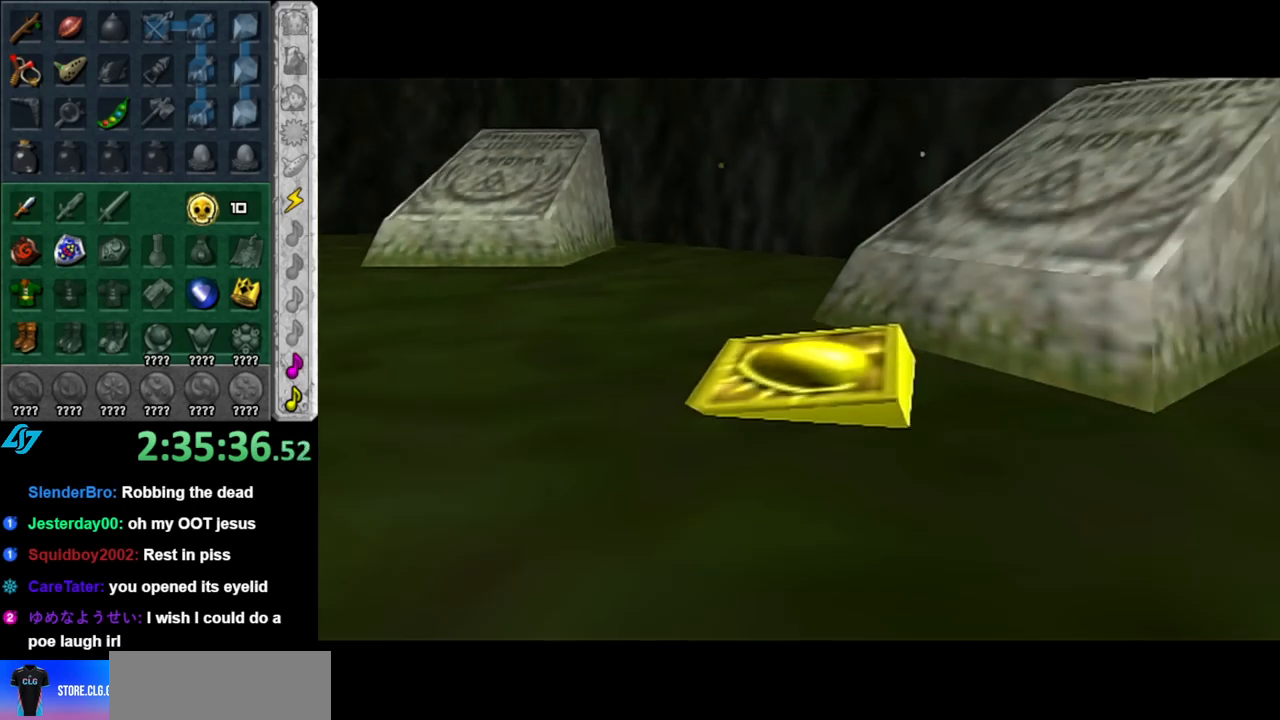
{"buttons": ["L1"], "left_stick": "down-right", "right_stick": "center", "events": [[150, "left_stick", "down-right"], [283, "A", "down"], [433, "A", "up"], [433, "L1", "down"]]}
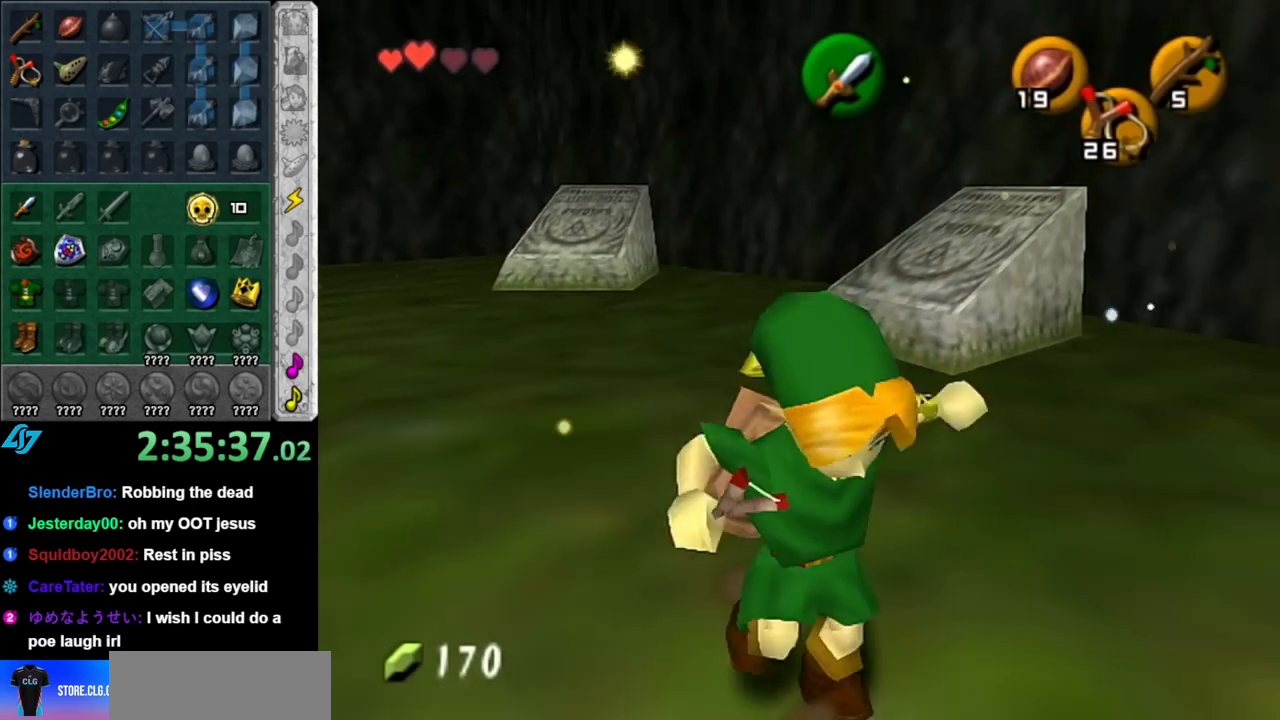
{"buttons": [], "left_stick": "up", "right_stick": "center", "events": [[67, "left_stick", "up-right"], [117, "left_stick", "up"], [183, "L1", "up"]]}
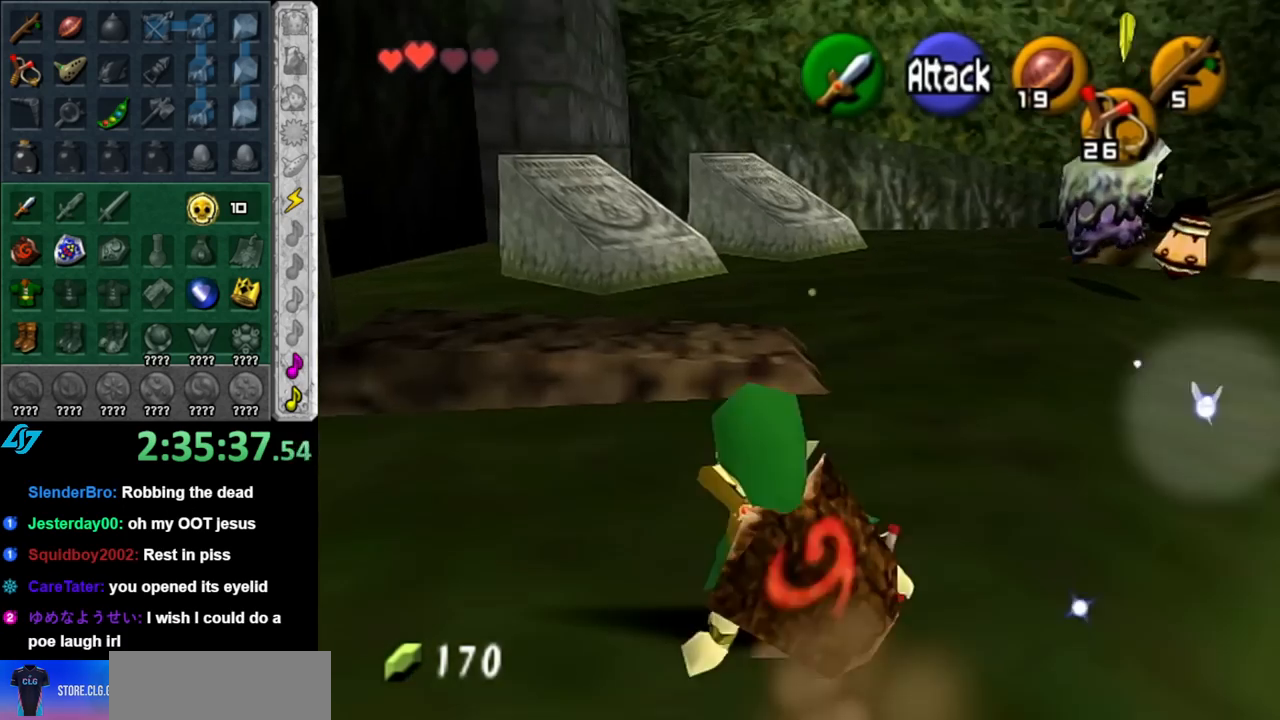
{"buttons": ["A"], "left_stick": "up", "right_stick": "center", "events": [[500, "A", "down"]]}
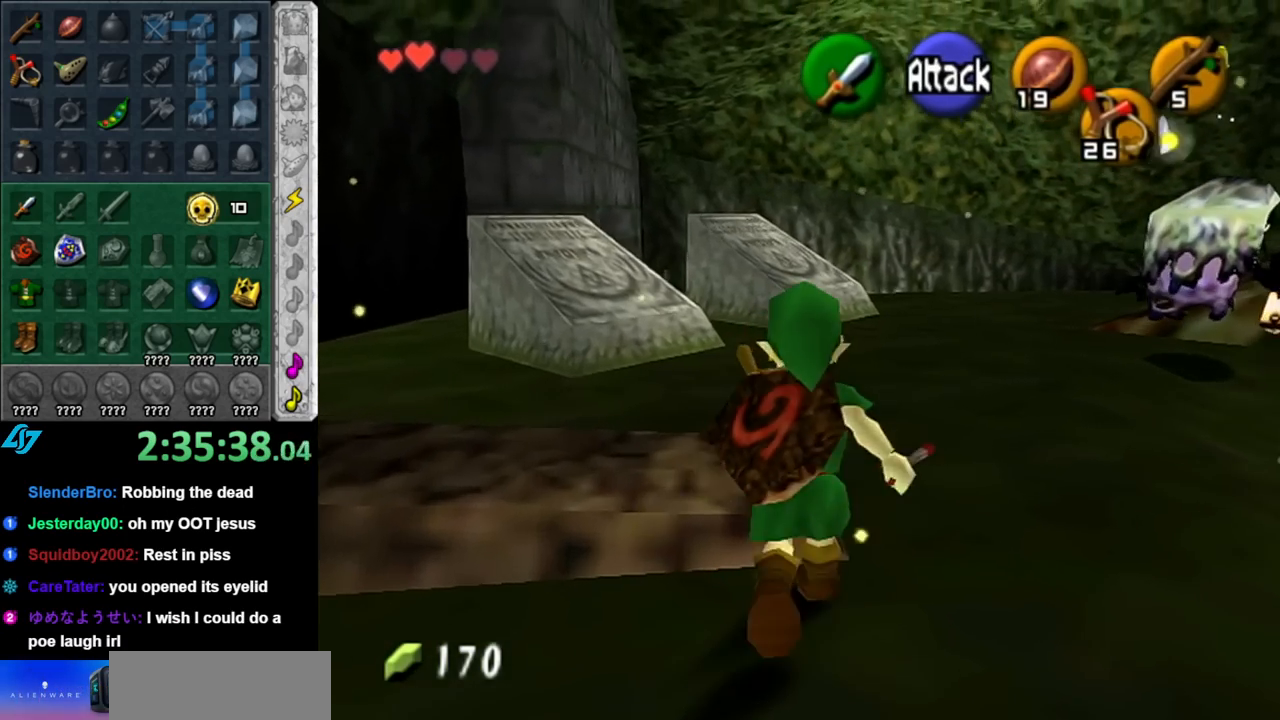
{"buttons": [], "left_stick": "up", "right_stick": "center", "events": [[183, "A", "up"]]}
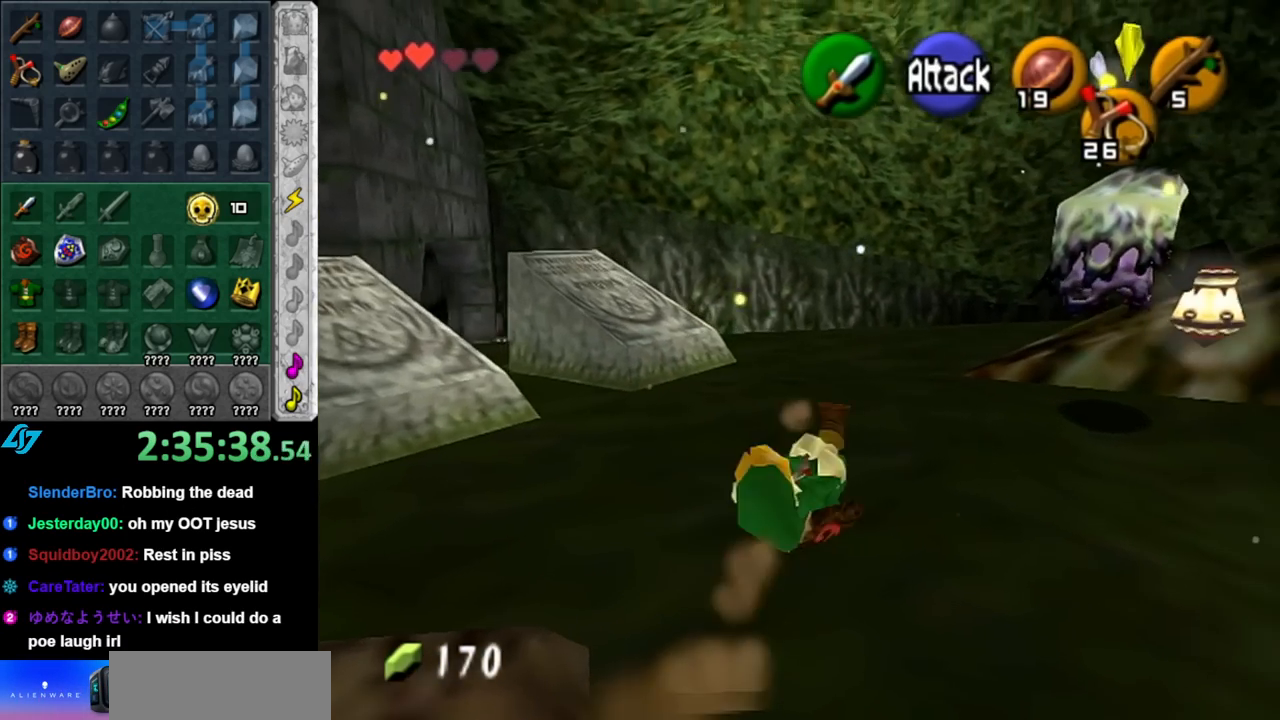
{"buttons": [], "left_stick": "up", "right_stick": "center", "events": [[283, "A", "down"], [433, "A", "up"]]}
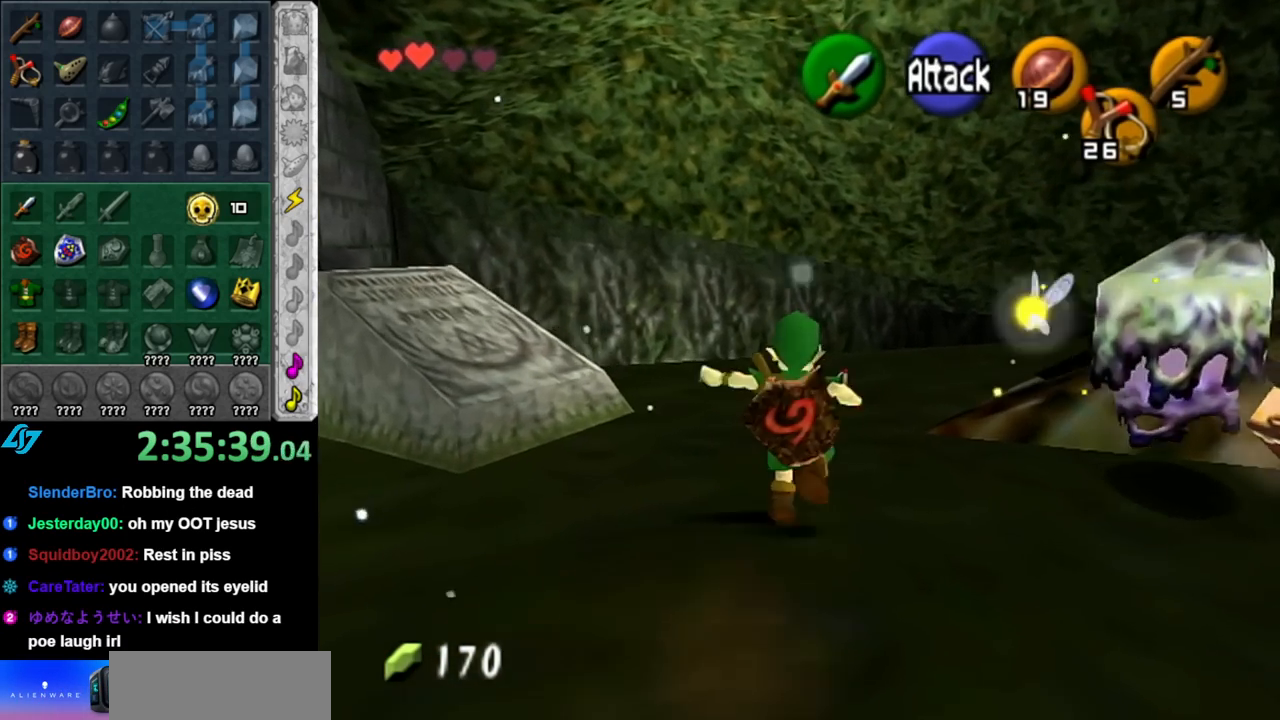
{"buttons": [], "left_stick": "up", "right_stick": "center", "events": []}
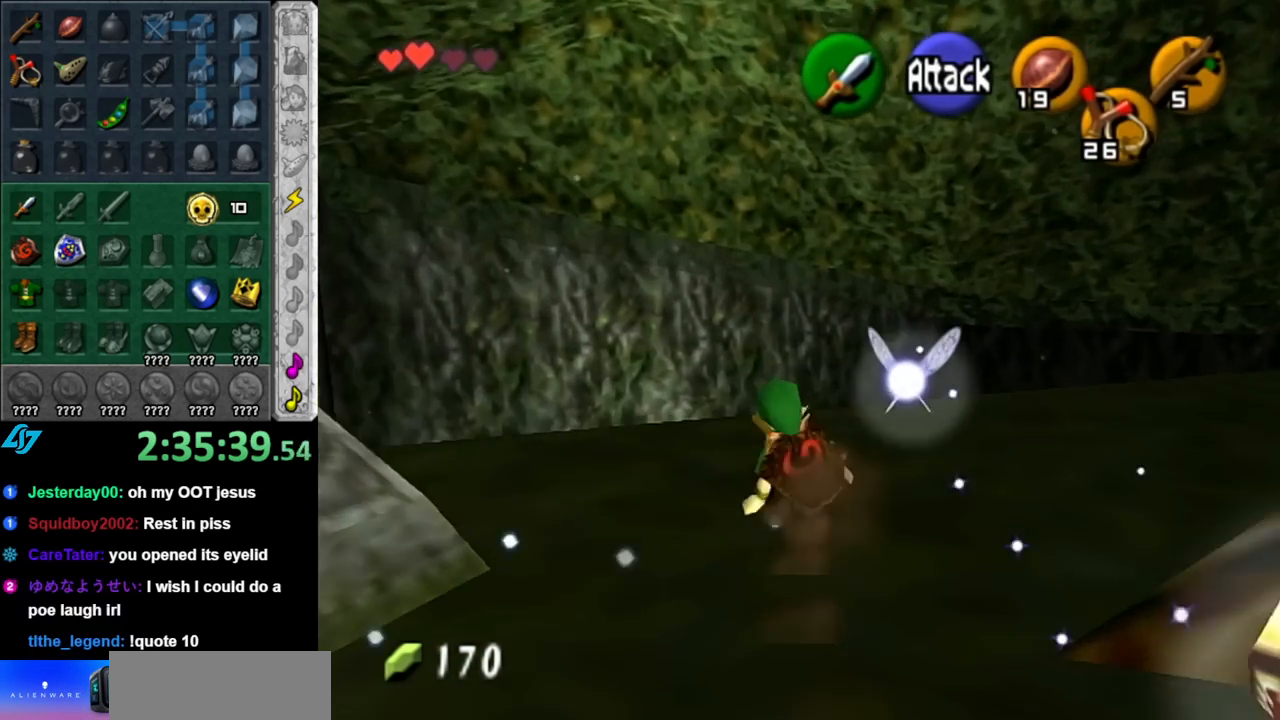
{"buttons": ["L1"], "left_stick": "center", "right_stick": "center", "events": [[33, "left_stick", "center"], [217, "left_stick", "down-right"], [350, "L1", "down"], [400, "left_stick", "center"]]}
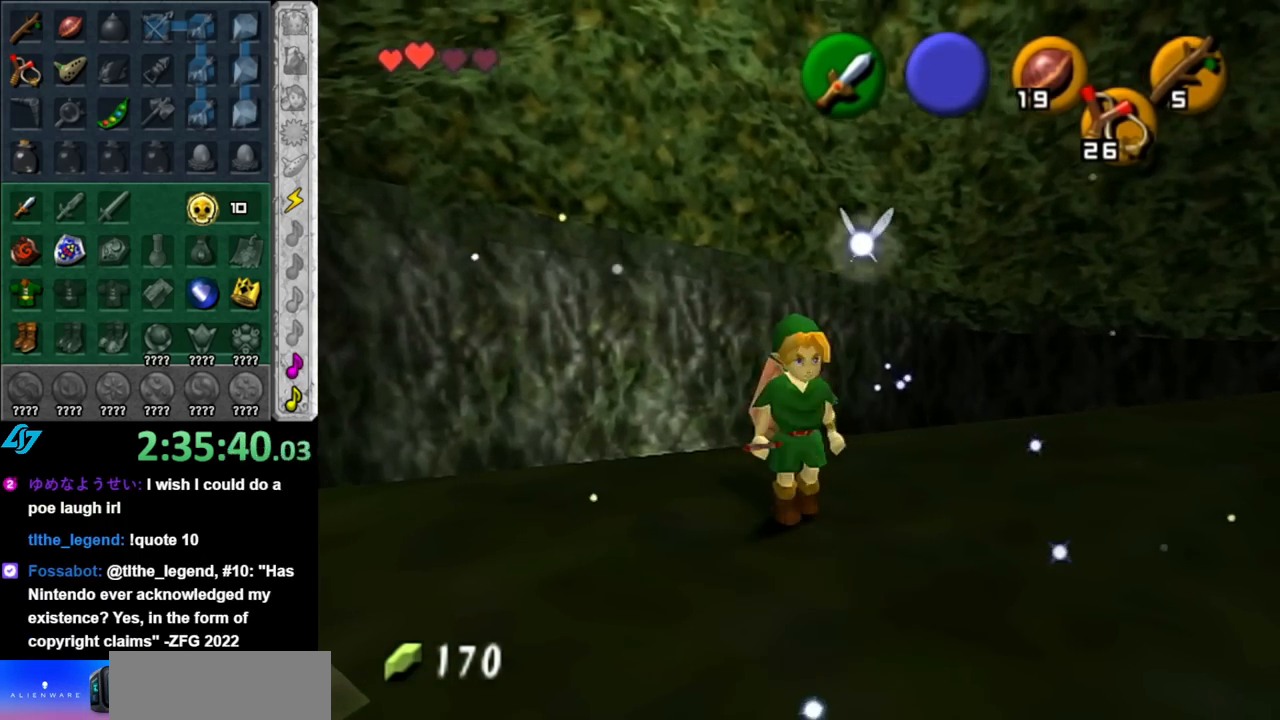
{"buttons": ["R1"], "left_stick": "down", "right_stick": "center", "events": [[67, "L1", "up"], [100, "R1", "down"], [283, "left_stick", "down"]]}
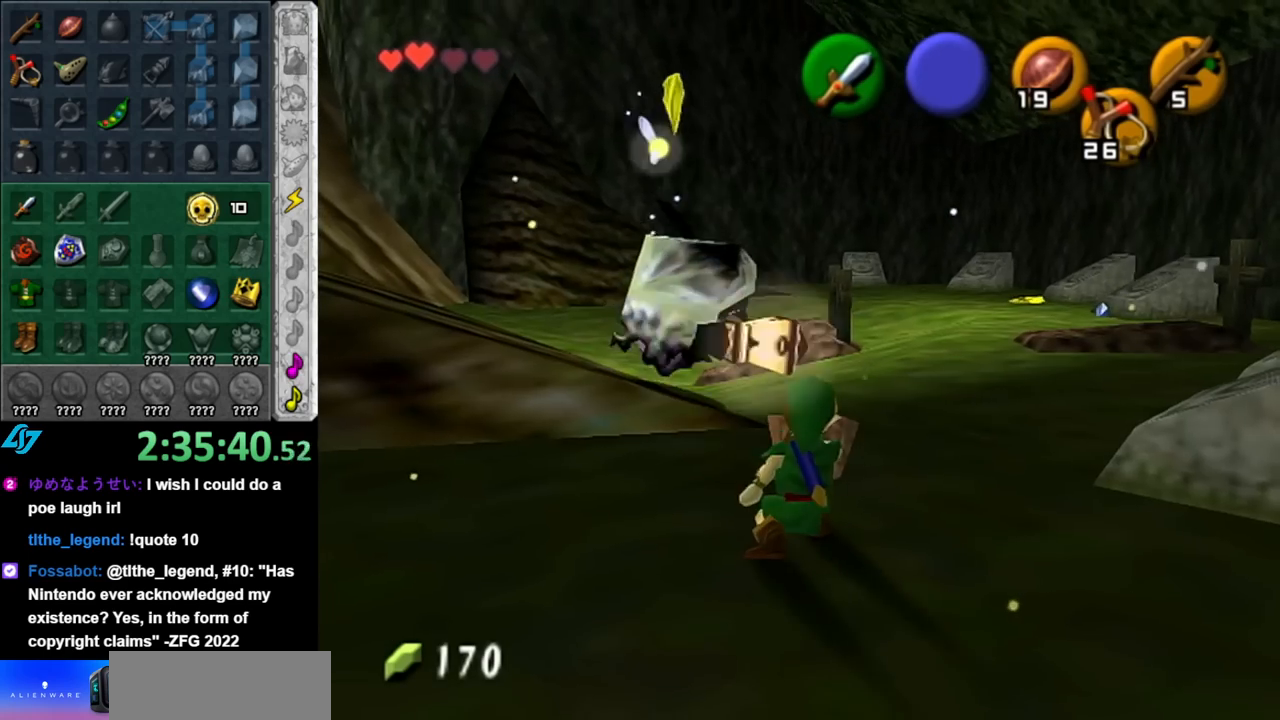
{"buttons": ["R1"], "left_stick": "down", "right_stick": "center", "events": []}
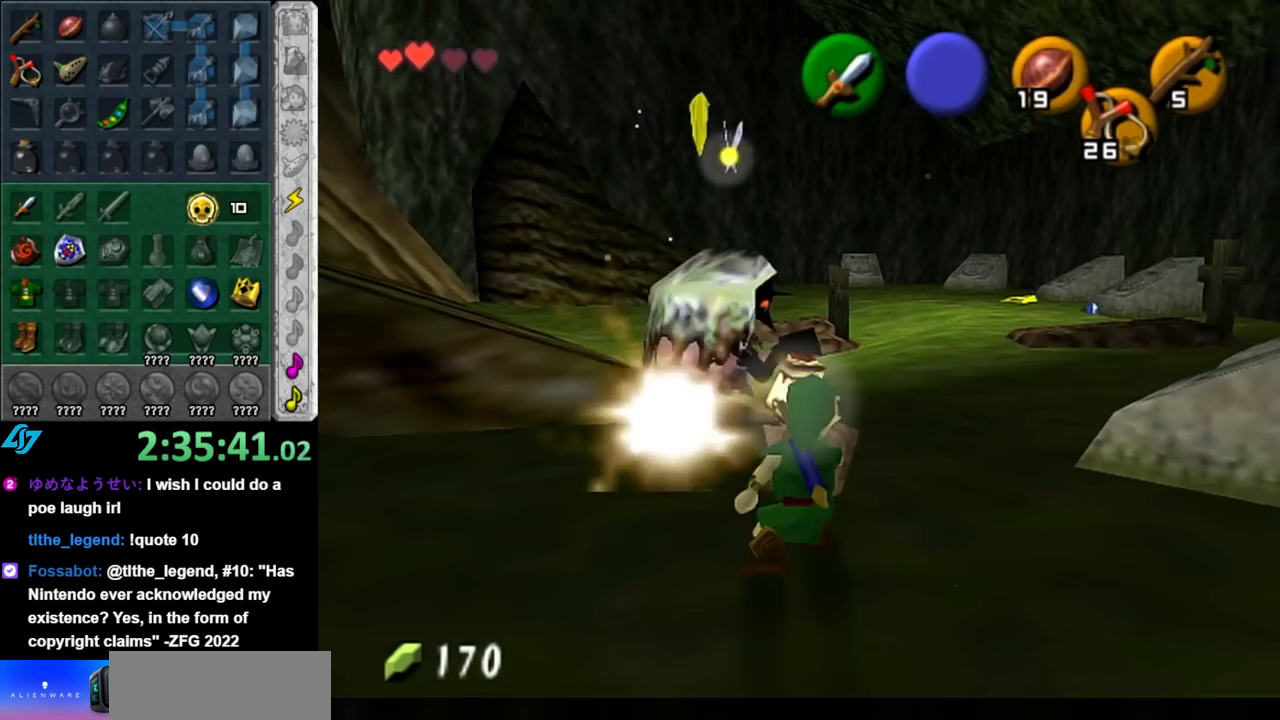
{"buttons": ["L1", "R1"], "left_stick": "center", "right_stick": "center", "events": [[33, "B", "down"], [33, "left_stick", "center"], [183, "B", "up"], [467, "L1", "down"]]}
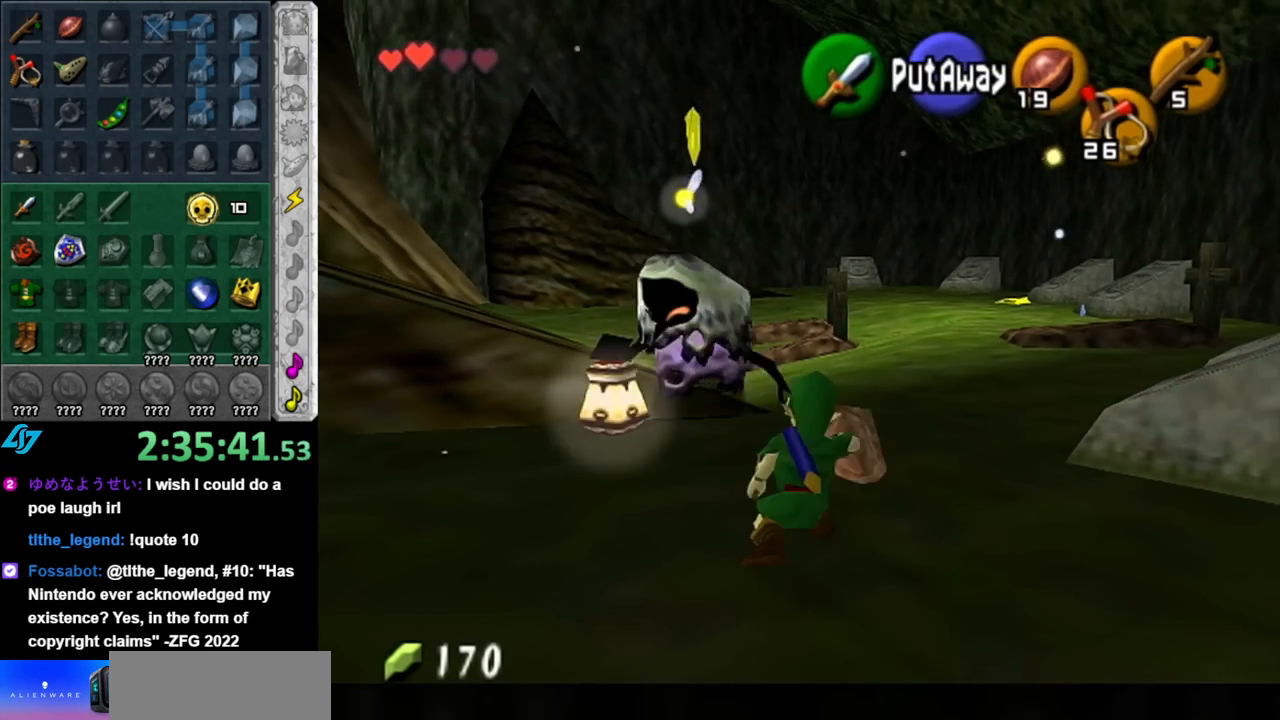
{"buttons": [], "left_stick": "center", "right_stick": "center", "events": [[117, "A", "down"], [150, "L1", "up"], [250, "A", "up"], [250, "L1", "down"], [250, "R1", "up"], [400, "L1", "up"]]}
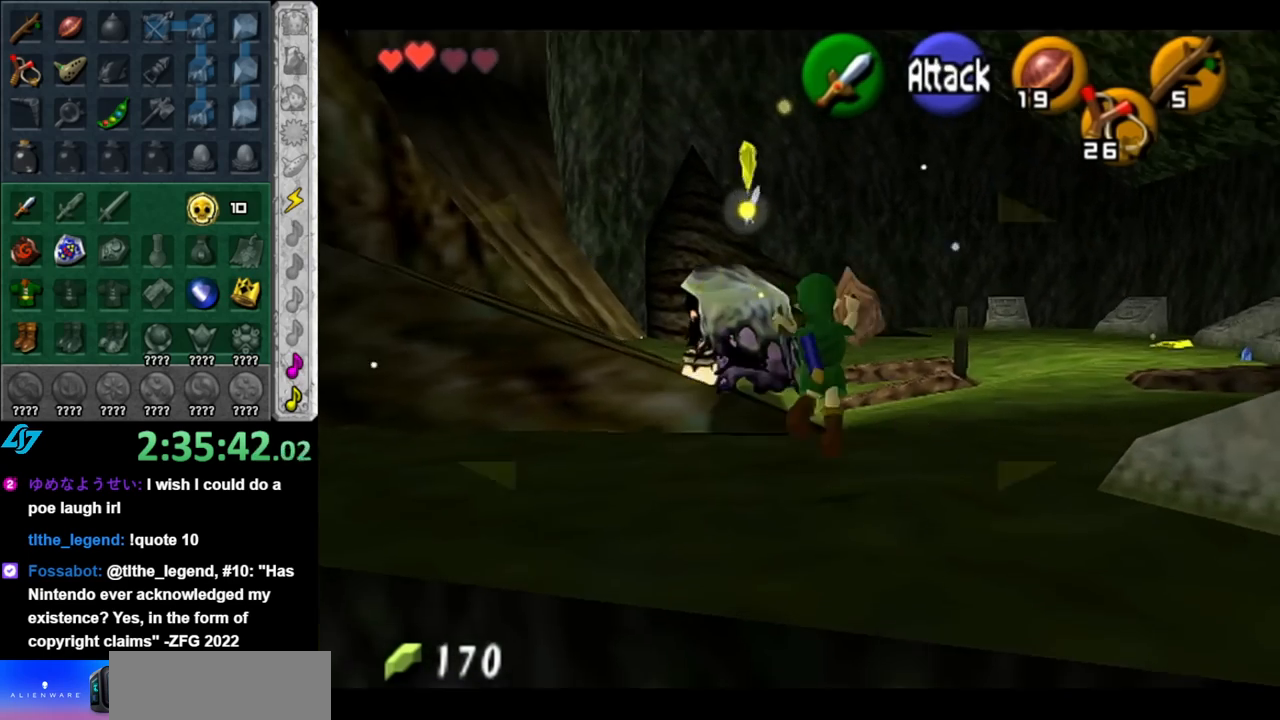
{"buttons": [], "left_stick": "left", "right_stick": "center", "events": [[350, "left_stick", "left"]]}
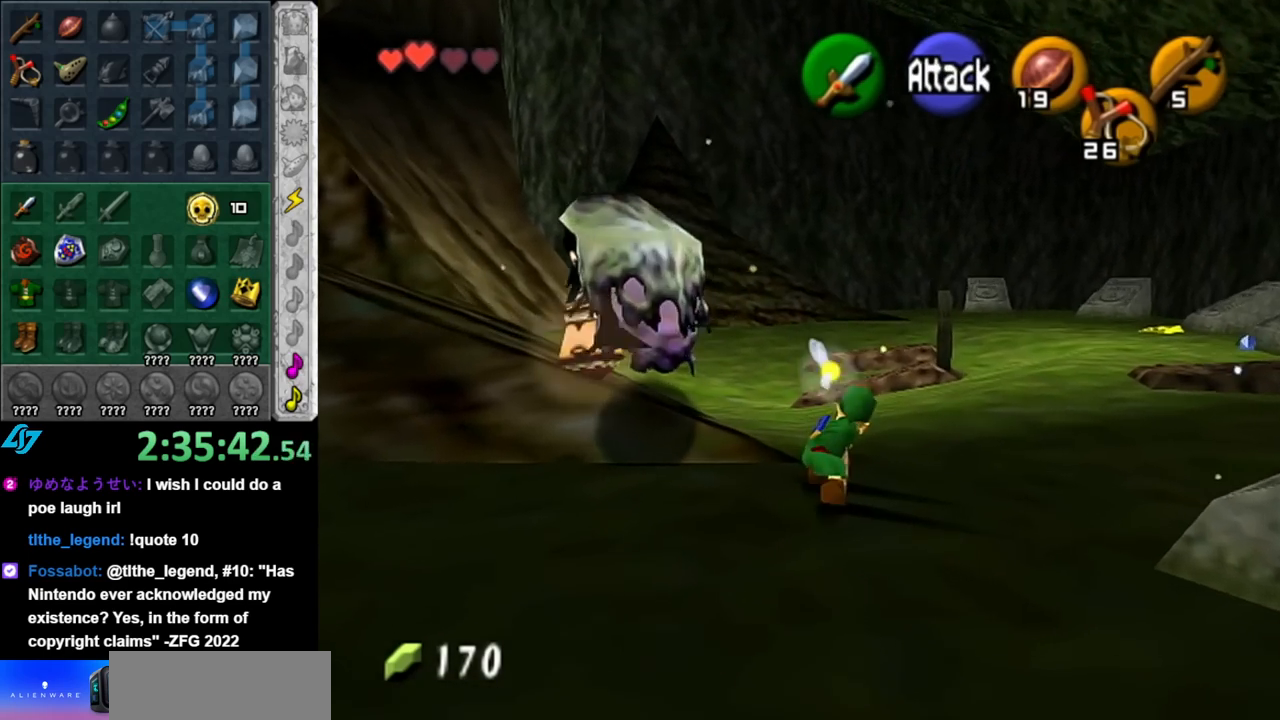
{"buttons": ["R1"], "left_stick": "right", "right_stick": "center", "events": [[283, "R1", "down"], [283, "left_stick", "right"], [367, "B", "down"], [500, "B", "up"]]}